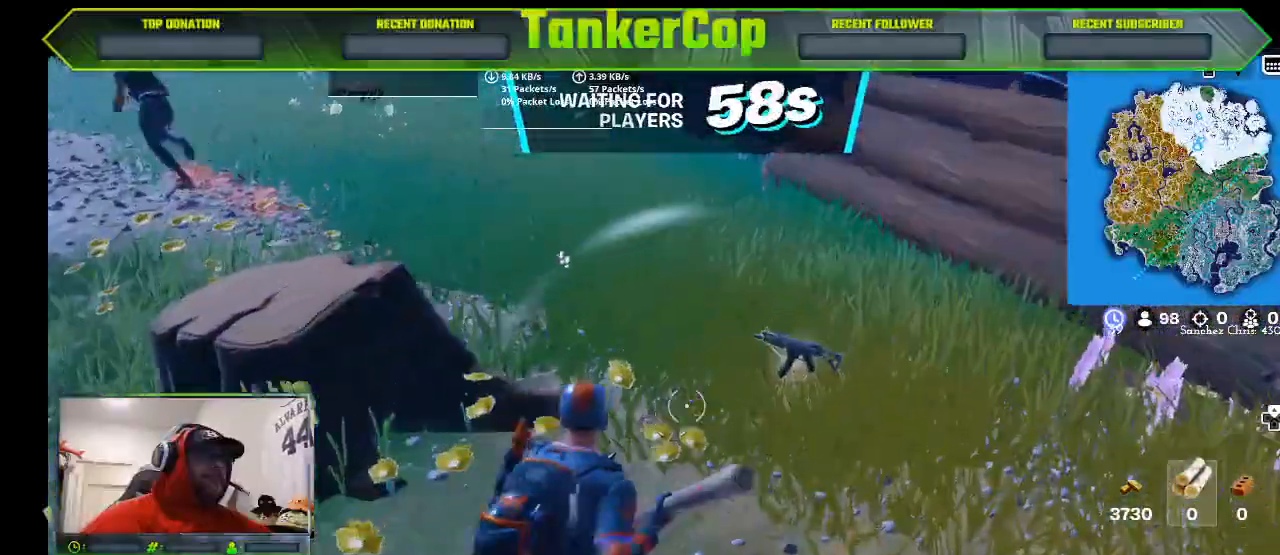
Gameplay with a controller (PlayStation layout); each line is a JSON object with the inputs held at the frame after it (dt_ms = milliseconds from this image to that frame). "events" lists button and stick changes between this image and that frame as [ms after this image, input, new state], when the widget could be followed in between.
{"dt_ms": 500, "buttons": [], "left_stick": "up-right", "right_stick": "center", "events": [[300, "SQUARE", "down"], [400, "SQUARE", "up"]]}
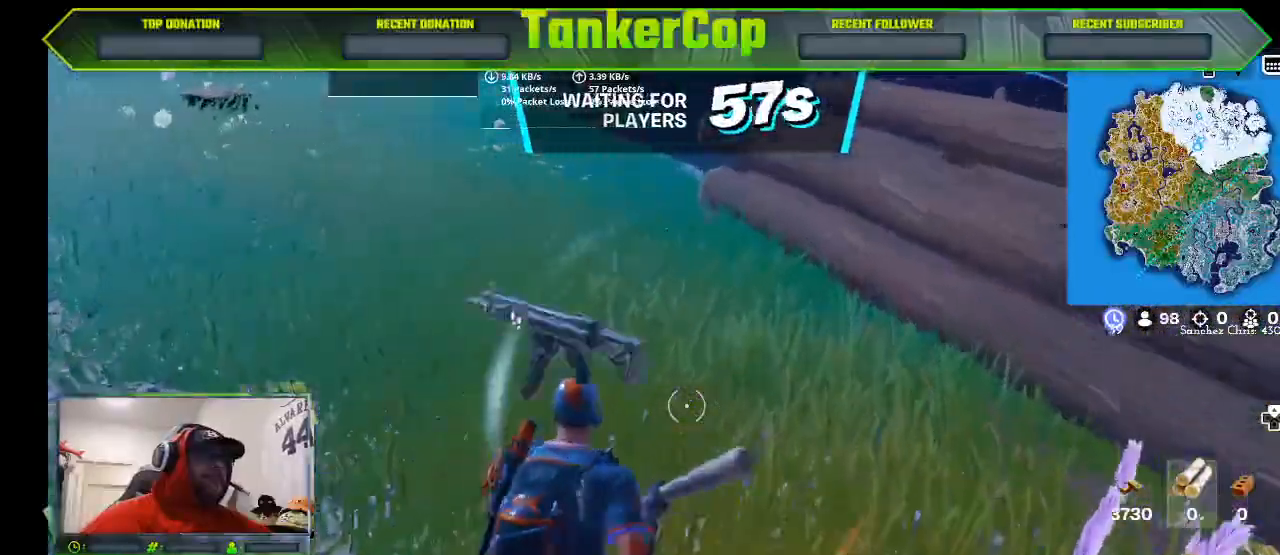
{"dt_ms": 1000, "buttons": [], "left_stick": "up-right", "right_stick": "left"}
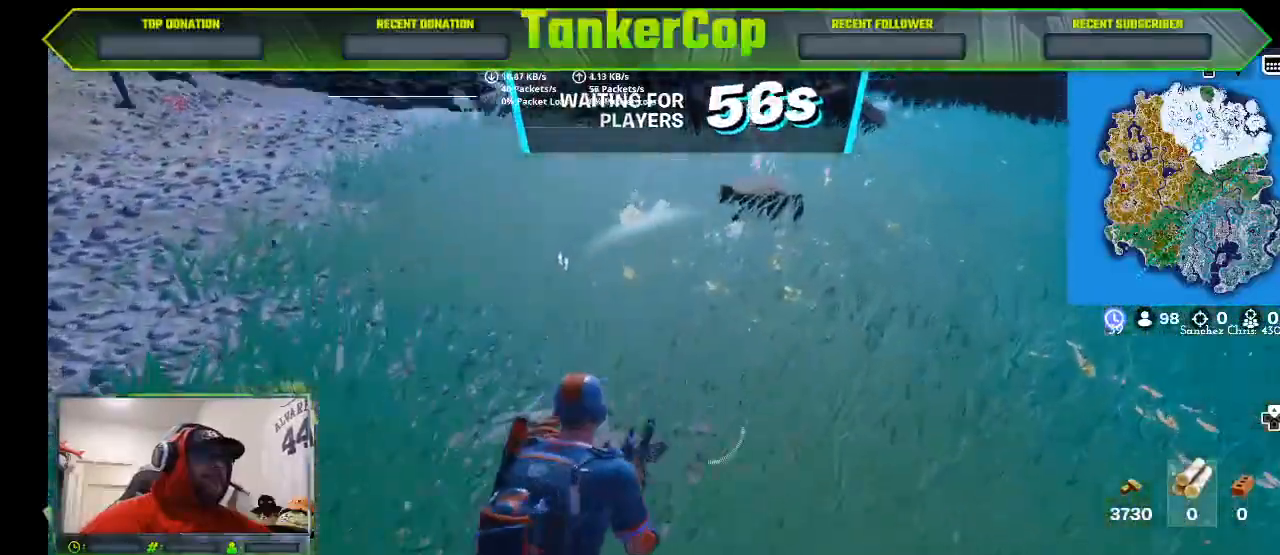
{"dt_ms": 500, "buttons": [], "left_stick": "up-right", "right_stick": "left", "events": [[267, "left_stick", "right"], [467, "left_stick", "up-right"]]}
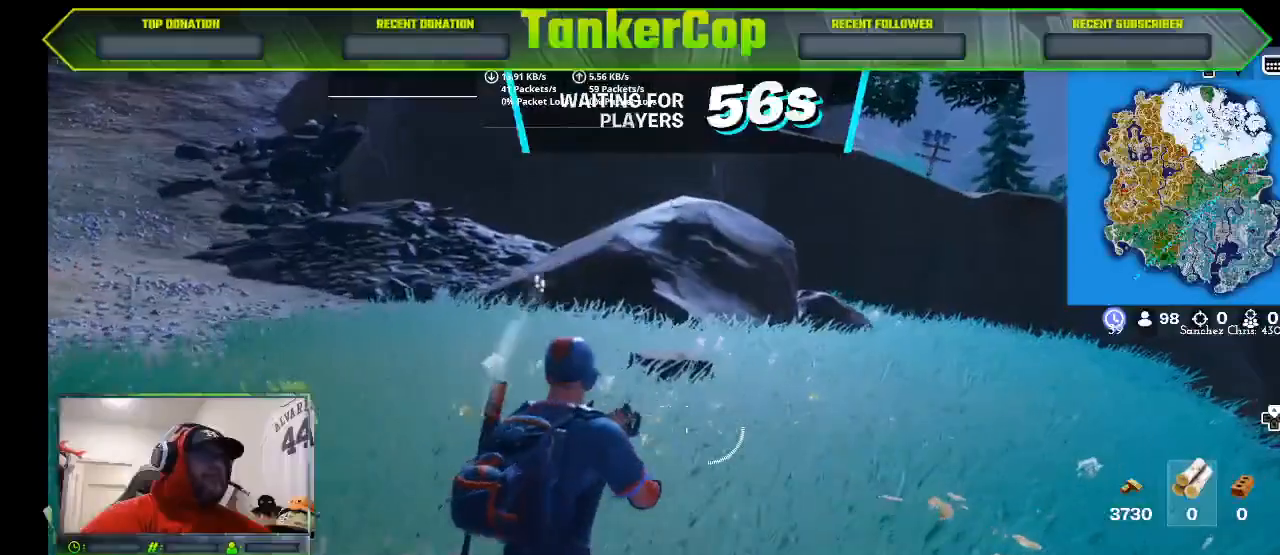
{"dt_ms": 500, "buttons": [], "left_stick": "up-right", "right_stick": "left", "events": []}
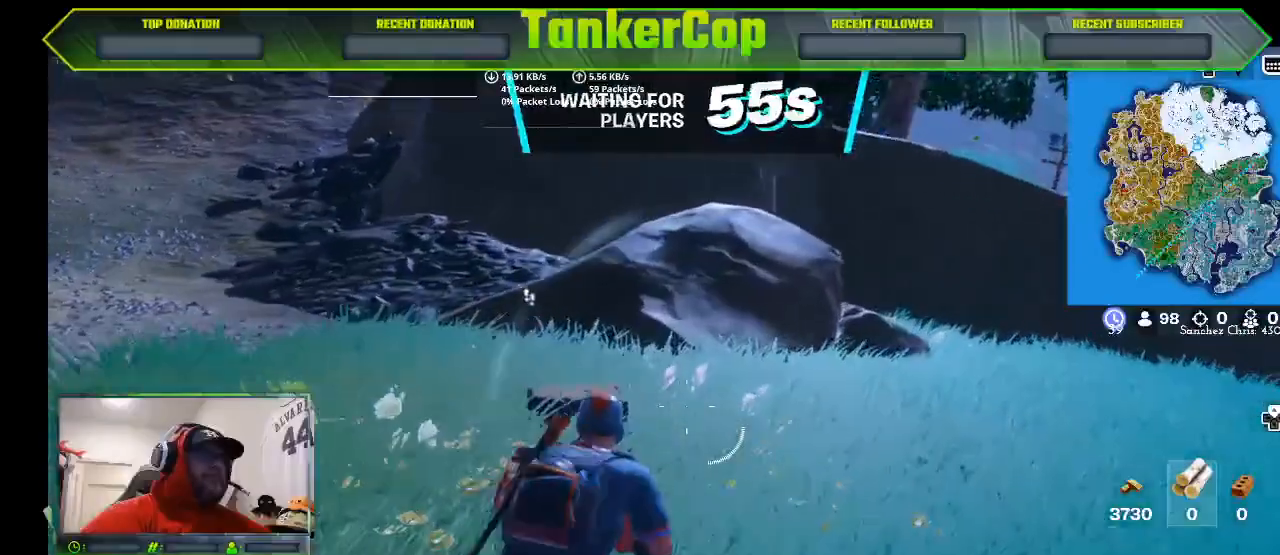
{"dt_ms": 1000, "buttons": [], "left_stick": "right", "right_stick": "left"}